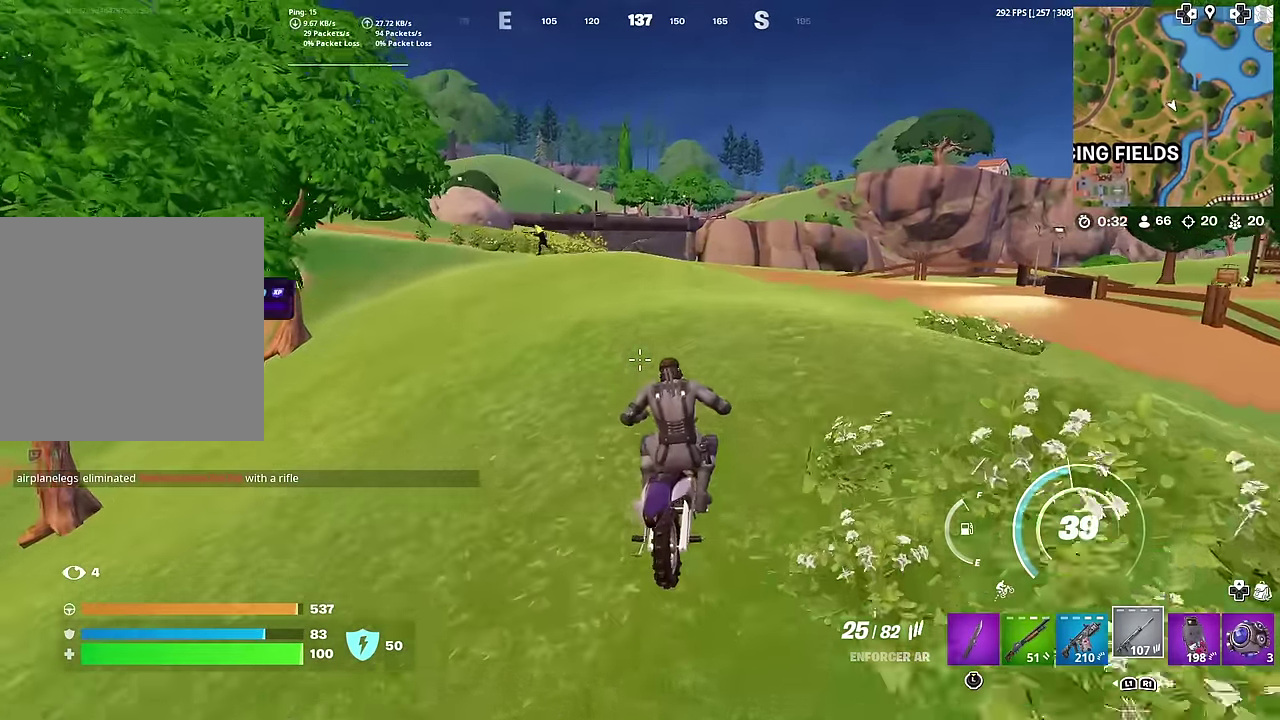
Gameplay with a controller (PlayStation layout); each line is a JSON object with the inputs held at the frame after it (dt_ms = milliseconds from this image to that frame). "button_events" lists button changes between this image and that frame as [ms after this image, input, new state], when the widget could be followed in between (sticks are given only as held states). This document gives stick clicks only as held states, not as events. Not read: L1 TOUCHPAD.
{"dt_ms": 301, "buttons": ["L2"], "left_stick": "left", "right_stick": "up-left", "button_events": [[134, "L2", "down"]]}
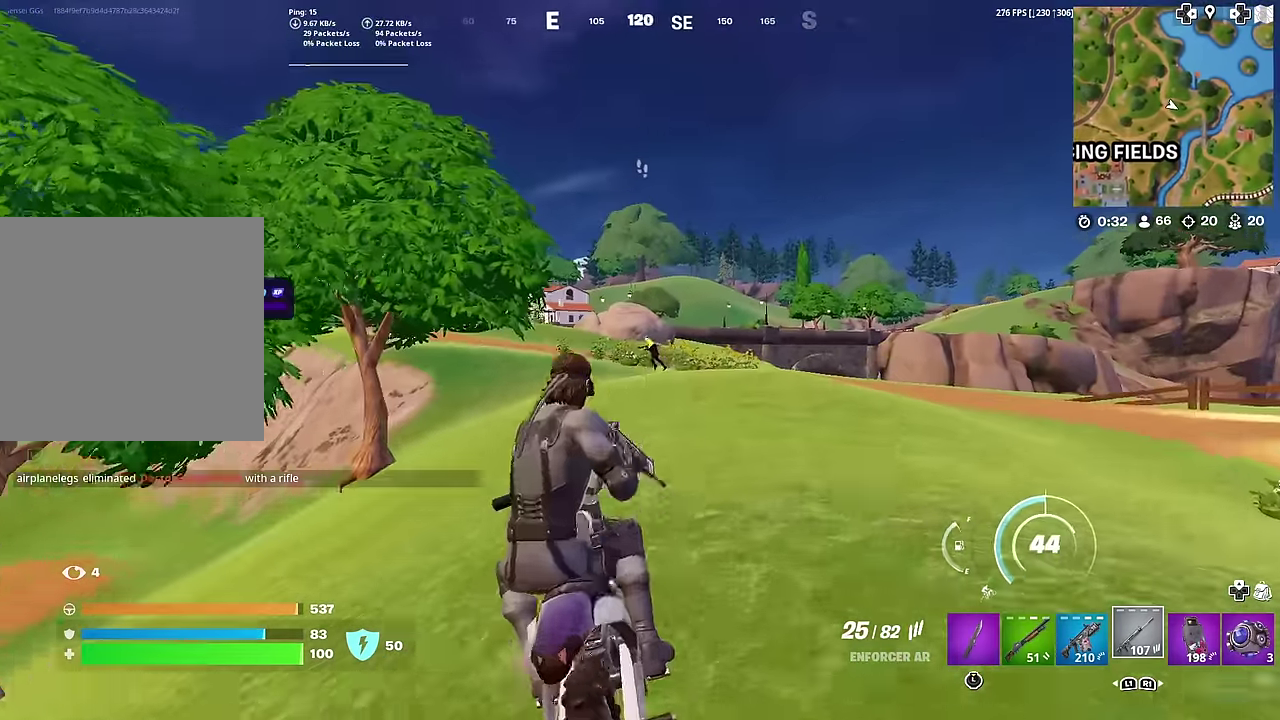
{"dt_ms": 700, "buttons": ["L2", "R2"], "left_stick": "down", "right_stick": "center", "button_events": [[367, "R2", "down"], [534, "R2", "up"], [667, "R2", "down"]]}
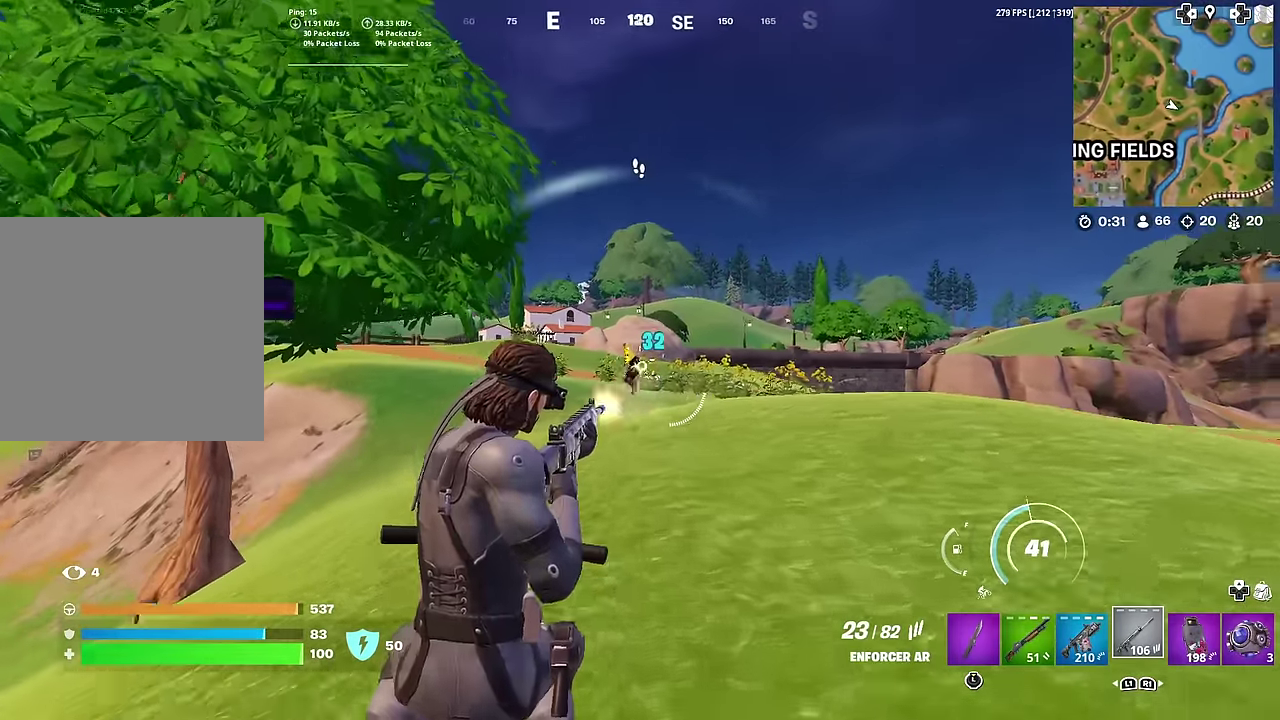
{"dt_ms": 301, "buttons": ["L2", "R2"], "left_stick": "down-left", "right_stick": "left", "button_events": []}
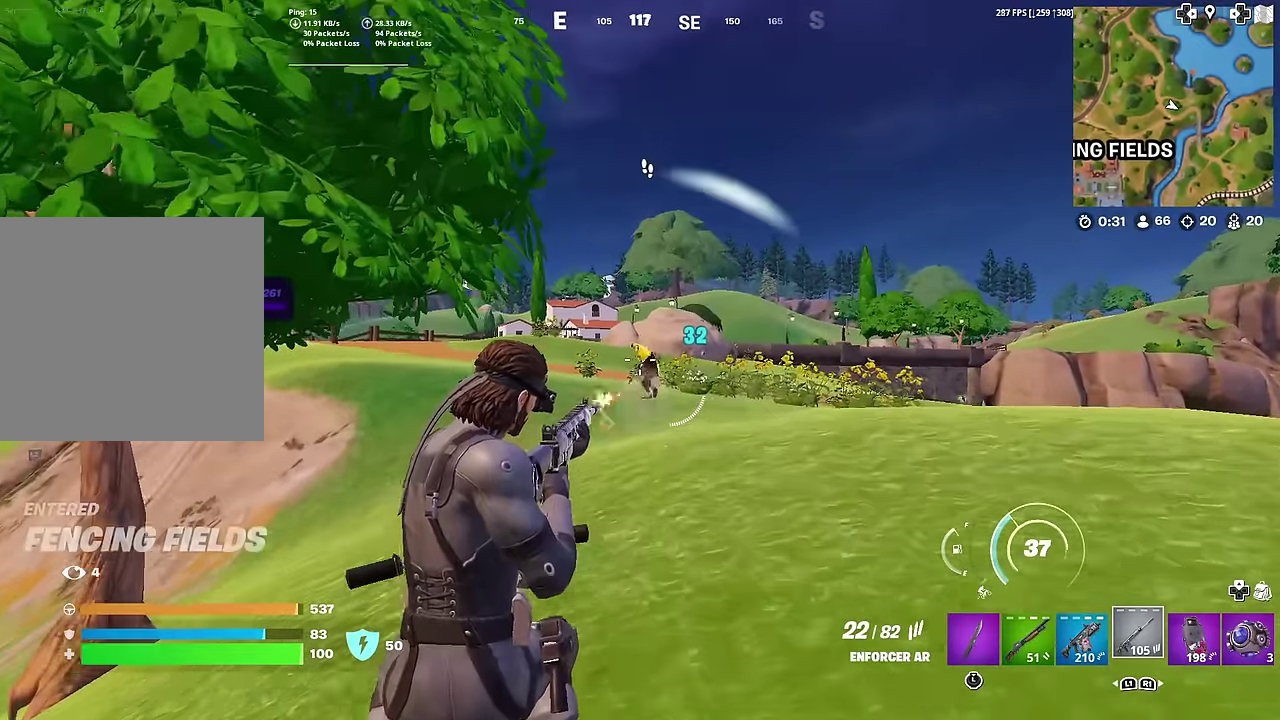
{"dt_ms": 700, "buttons": ["L2", "R2"], "left_stick": "left", "right_stick": "center", "button_events": []}
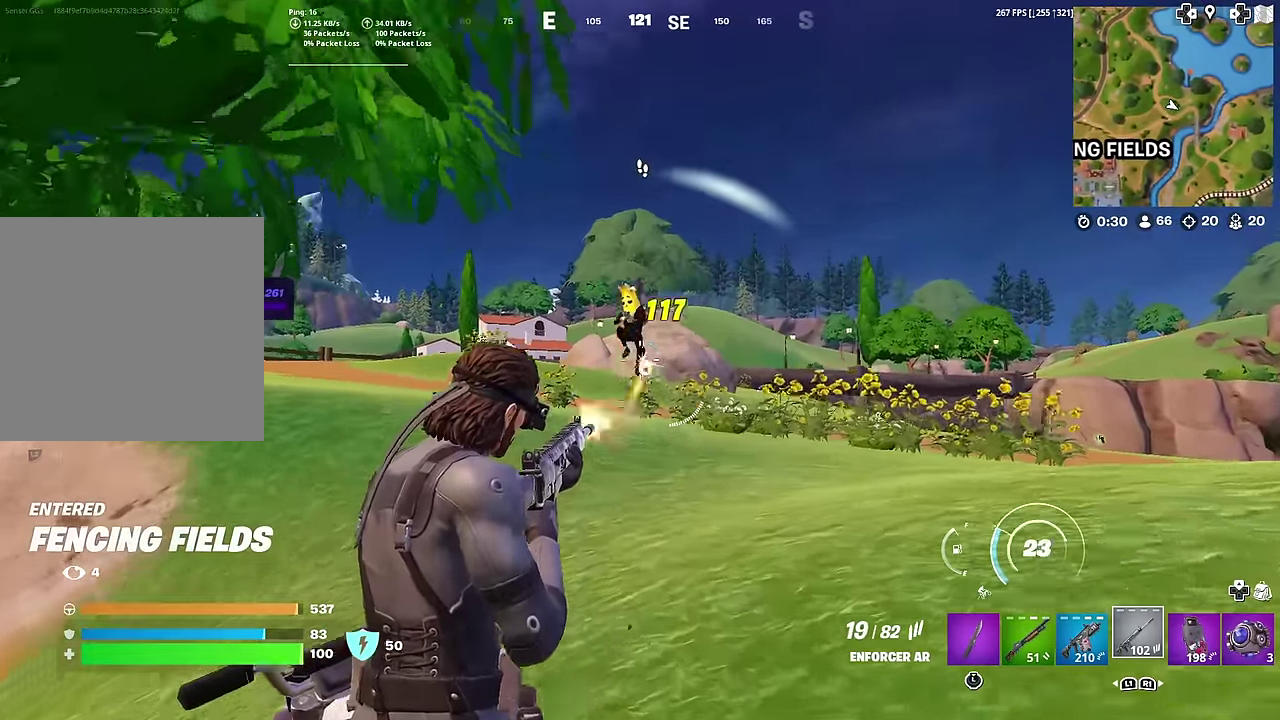
{"dt_ms": 301, "buttons": ["L2", "R2"], "left_stick": "center", "right_stick": "down-right", "button_events": []}
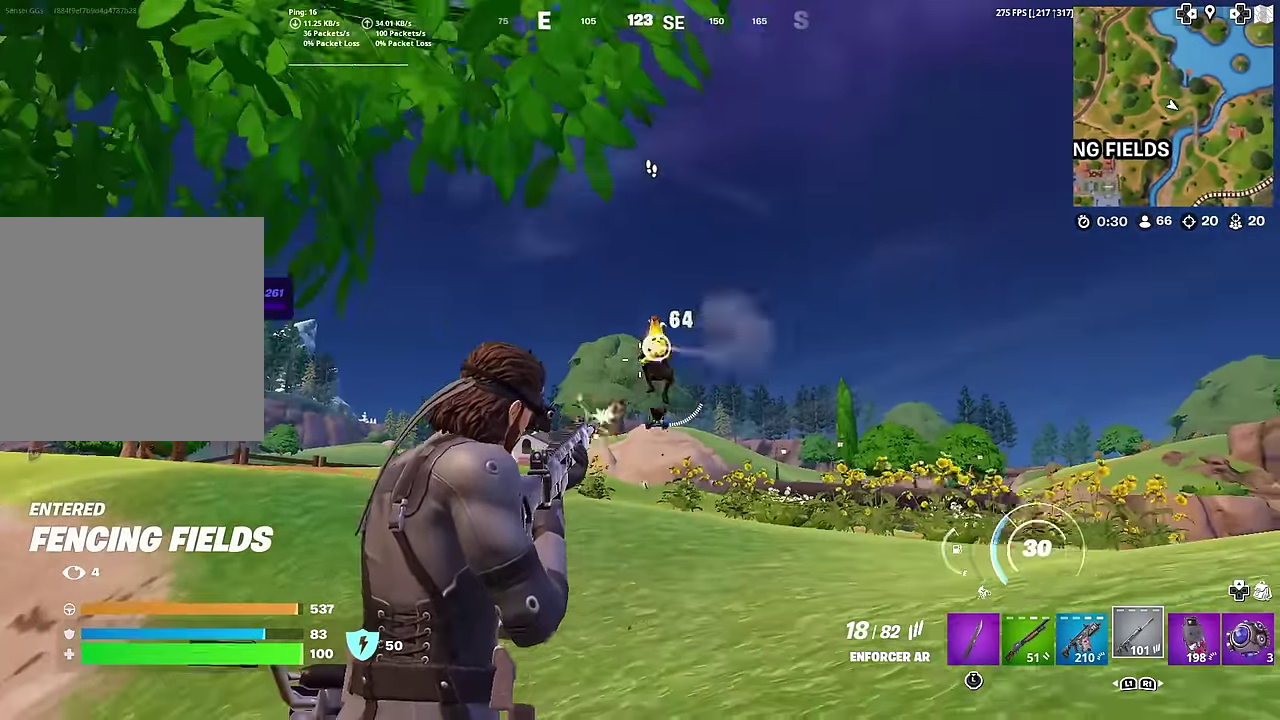
{"dt_ms": 600, "buttons": [], "left_stick": "down-right", "right_stick": "center", "button_events": [[267, "R2", "up"], [317, "L2", "up"]]}
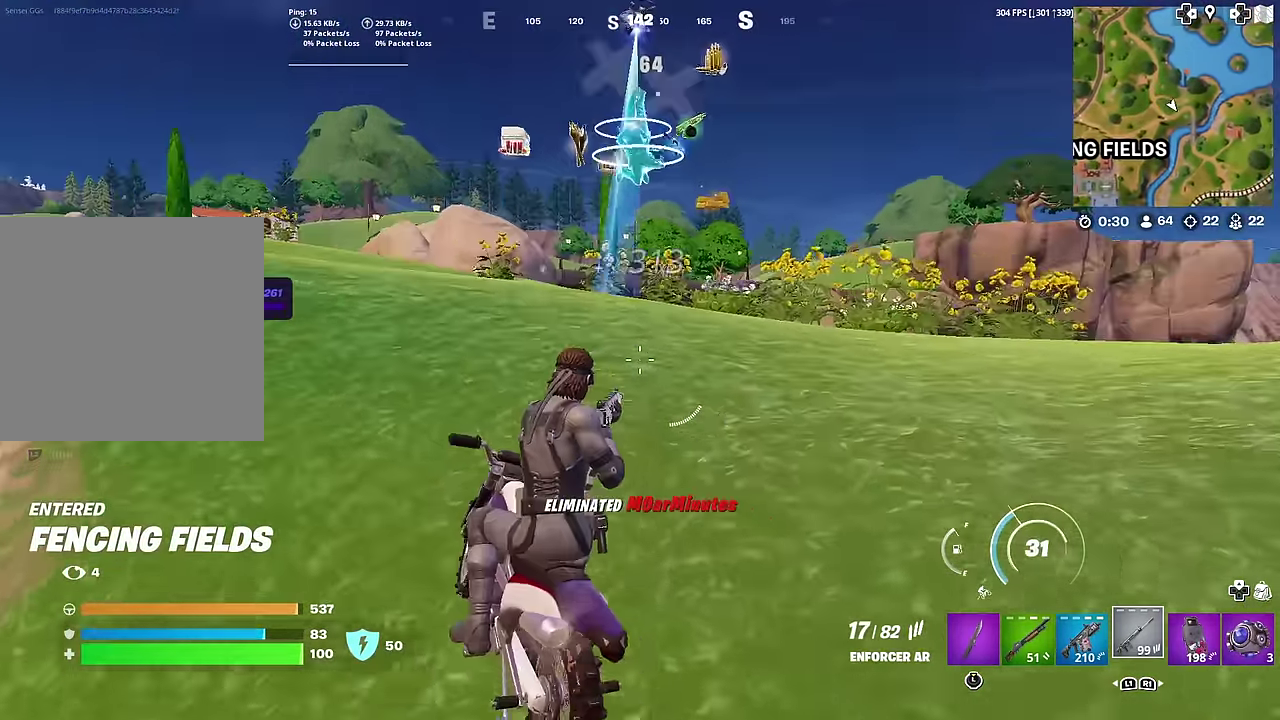
{"dt_ms": 401, "buttons": [], "left_stick": "down", "right_stick": "right", "button_events": []}
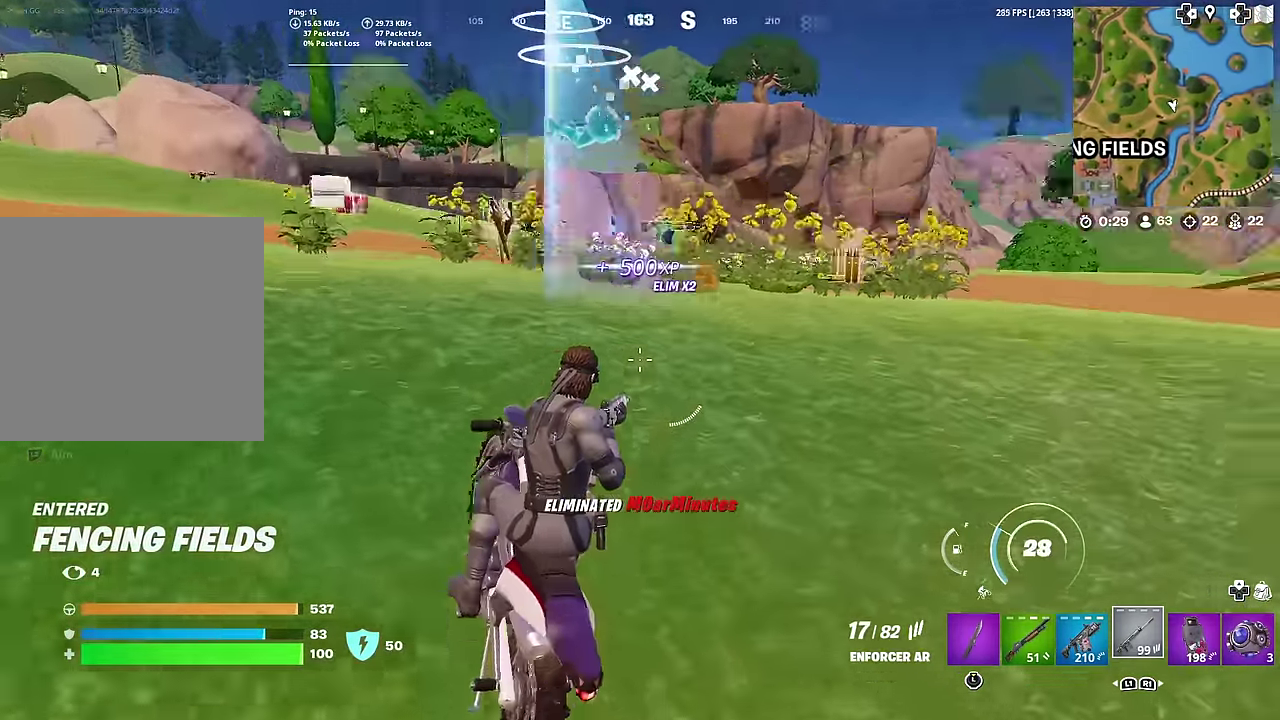
{"dt_ms": 601, "buttons": [], "left_stick": "center", "right_stick": "center", "button_events": []}
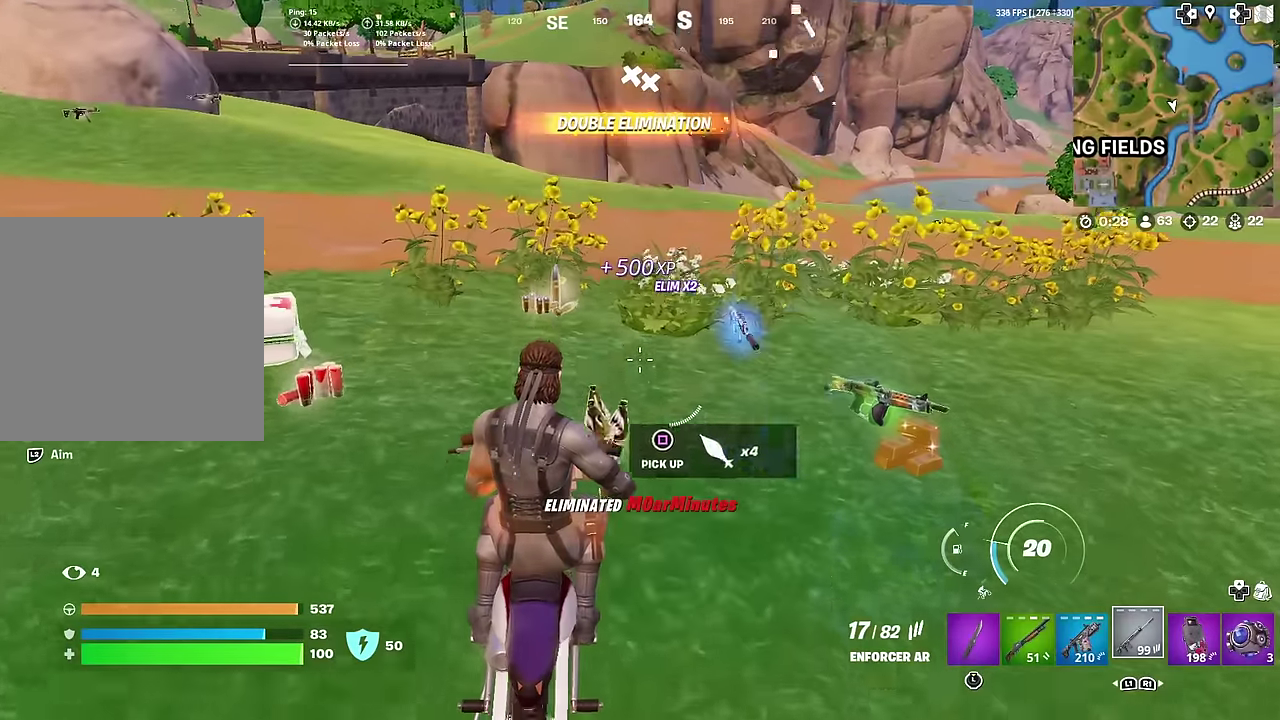
{"dt_ms": 400, "buttons": [], "left_stick": "up-left", "right_stick": "center", "button_events": []}
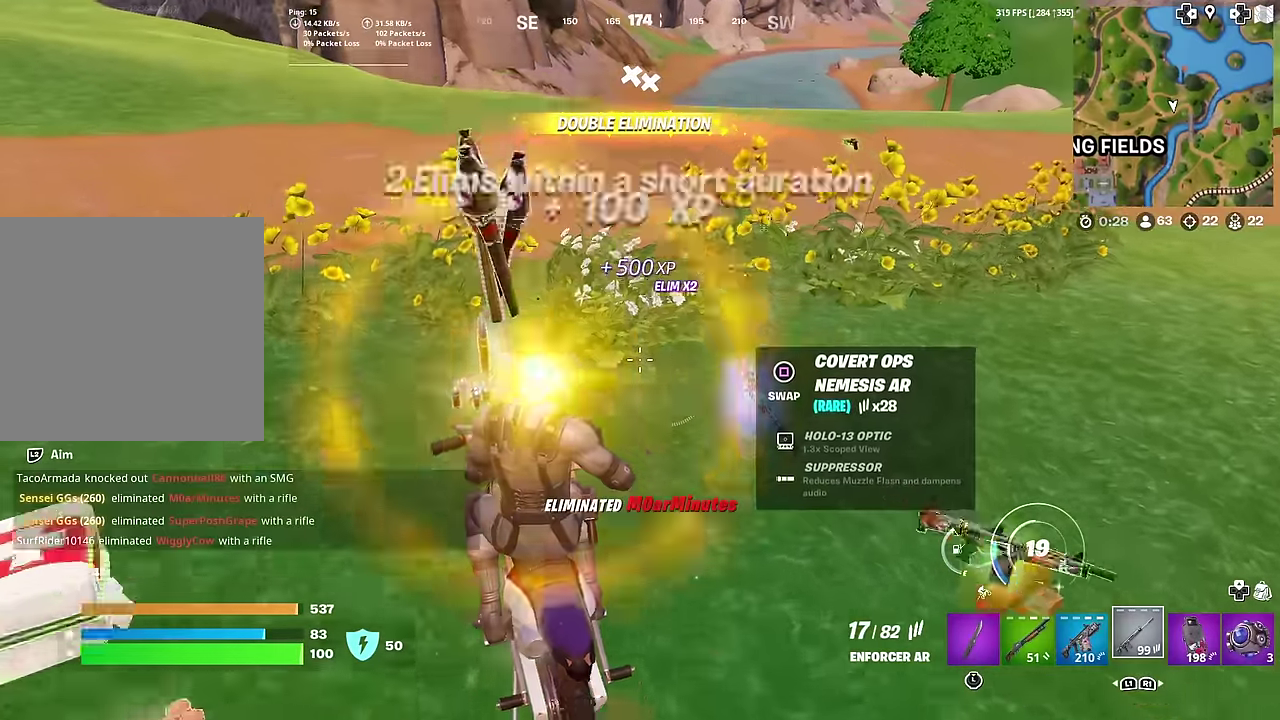
{"dt_ms": 501, "buttons": ["SQUARE"], "left_stick": "down", "right_stick": "center", "button_events": [[301, "SQUARE", "down"]]}
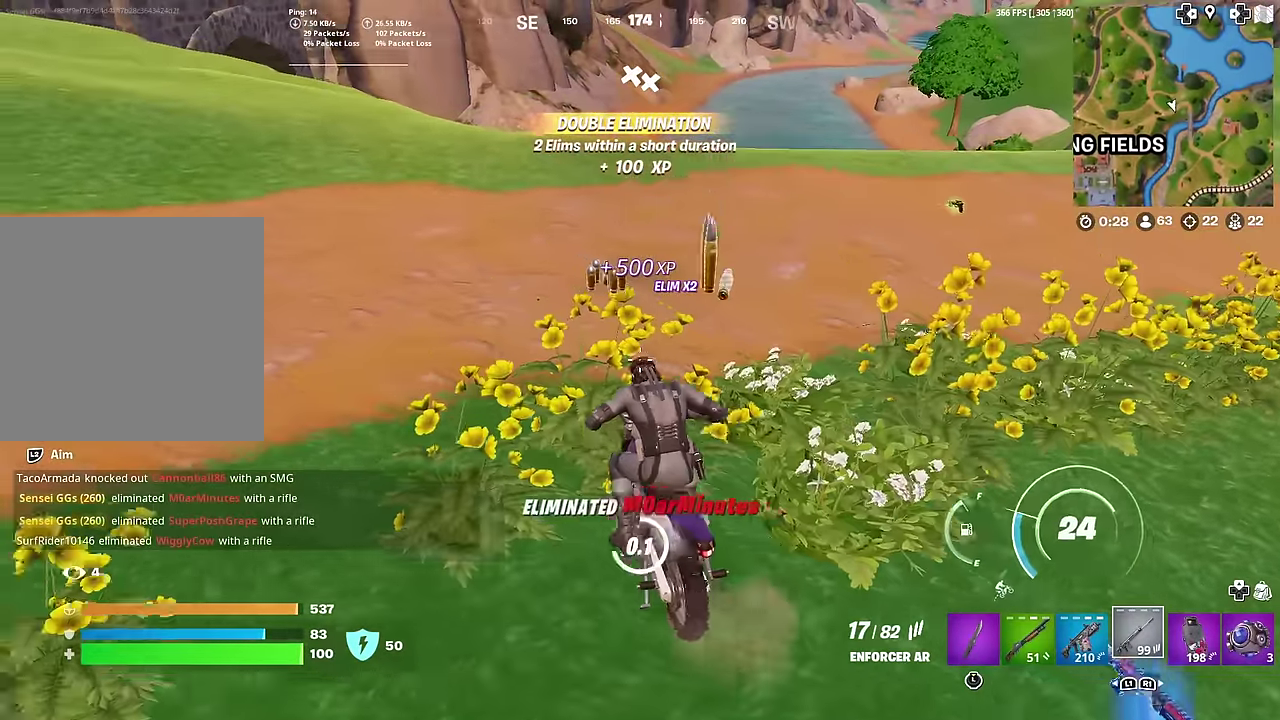
{"dt_ms": 500, "buttons": [], "left_stick": "down-right", "right_stick": "center", "button_events": [[434, "SQUARE", "up"]]}
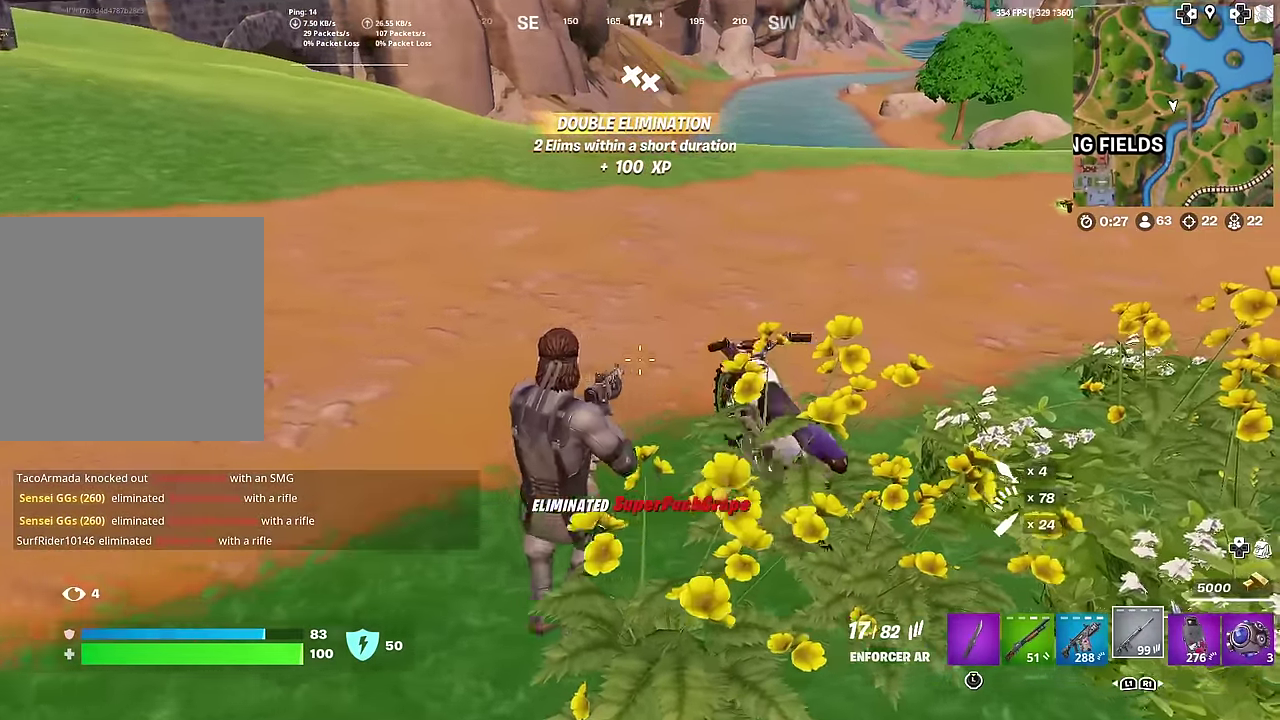
{"dt_ms": 601, "buttons": [], "left_stick": "right", "right_stick": "center", "button_events": []}
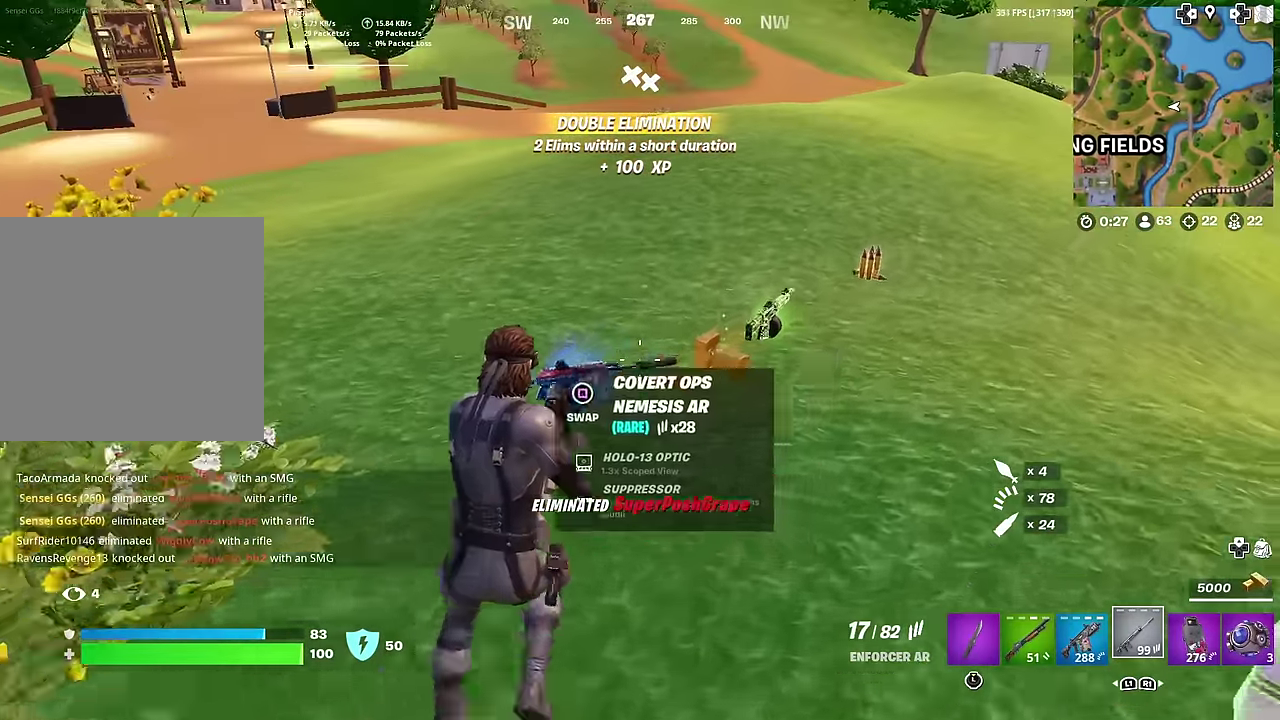
{"dt_ms": 400, "buttons": [], "left_stick": "up-right", "right_stick": "center", "button_events": []}
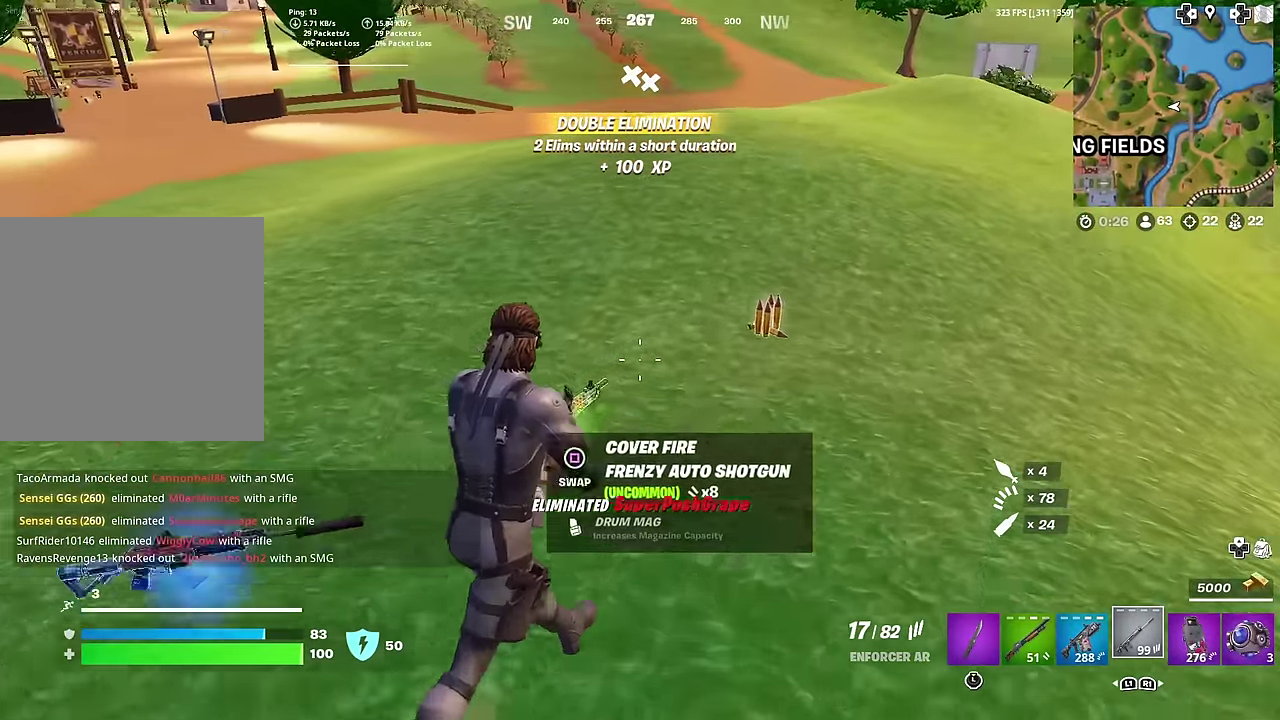
{"dt_ms": 601, "buttons": [], "left_stick": "left", "right_stick": "center", "button_events": [[401, "SQUARE", "down"], [467, "SQUARE", "up"]]}
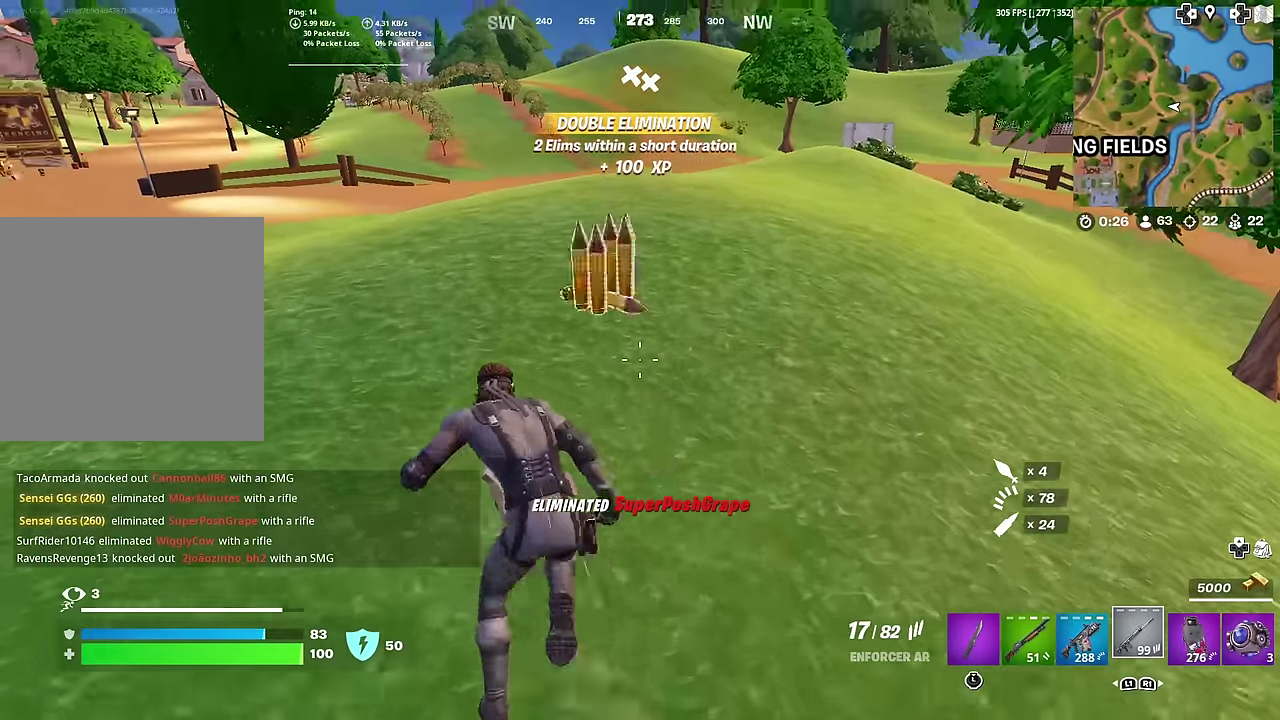
{"dt_ms": 400, "buttons": [], "left_stick": "left", "right_stick": "center", "button_events": [[283, "SQUARE", "down"], [367, "SQUARE", "up"]]}
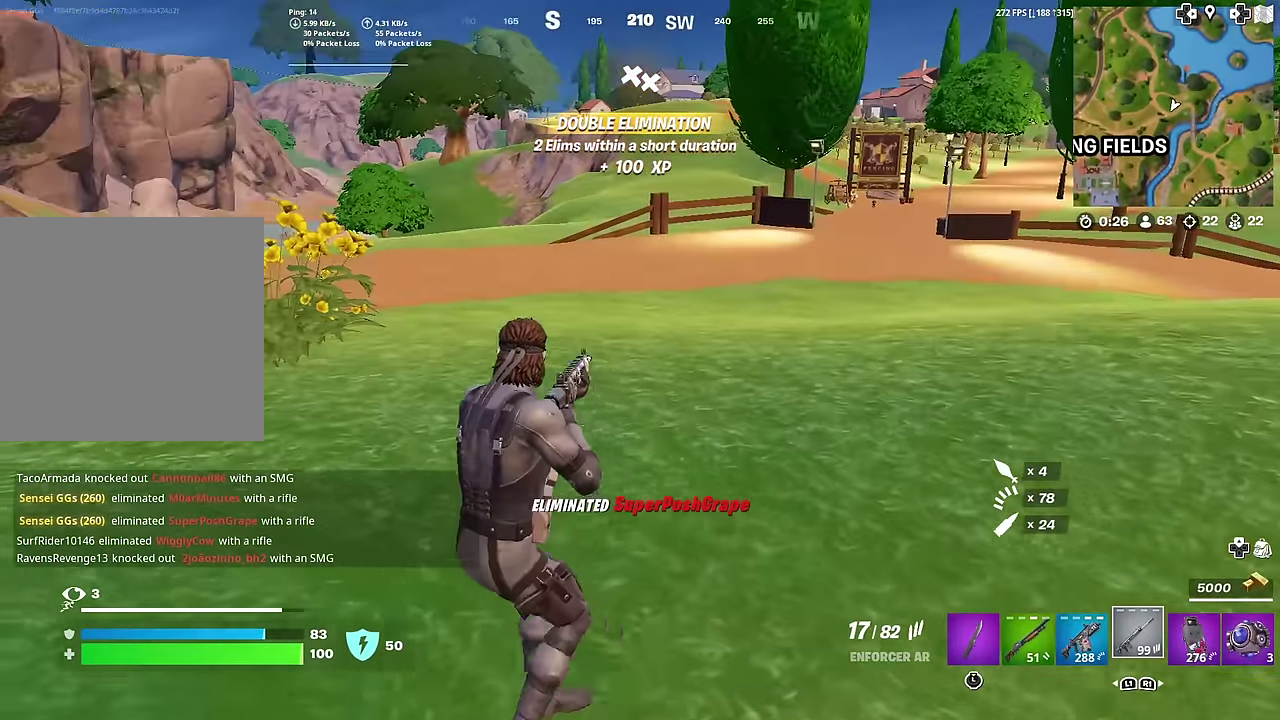
{"dt_ms": 601, "buttons": [], "left_stick": "down-left", "right_stick": "center", "button_events": [[50, "SQUARE", "down"], [117, "SQUARE", "up"], [200, "SQUARE", "down"], [284, "SQUARE", "up"], [417, "CROSS", "down"], [517, "CROSS", "up"]]}
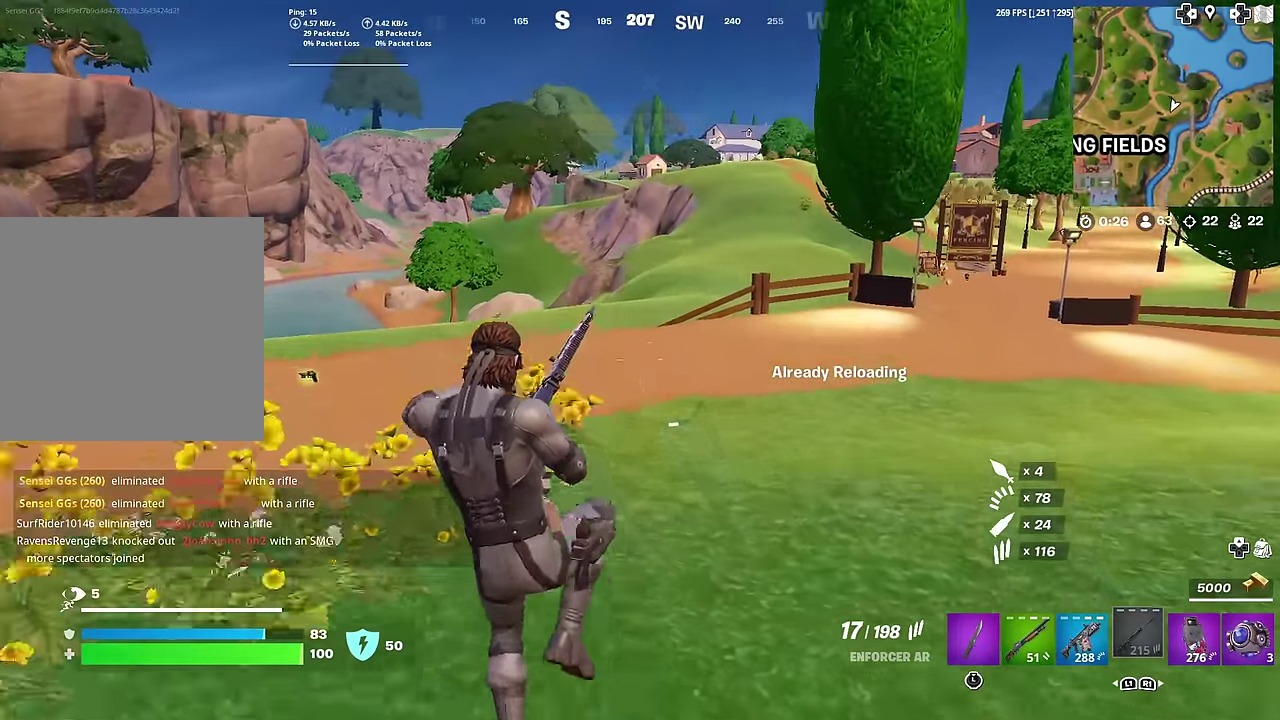
{"dt_ms": 400, "buttons": [], "left_stick": "left", "right_stick": "center", "button_events": []}
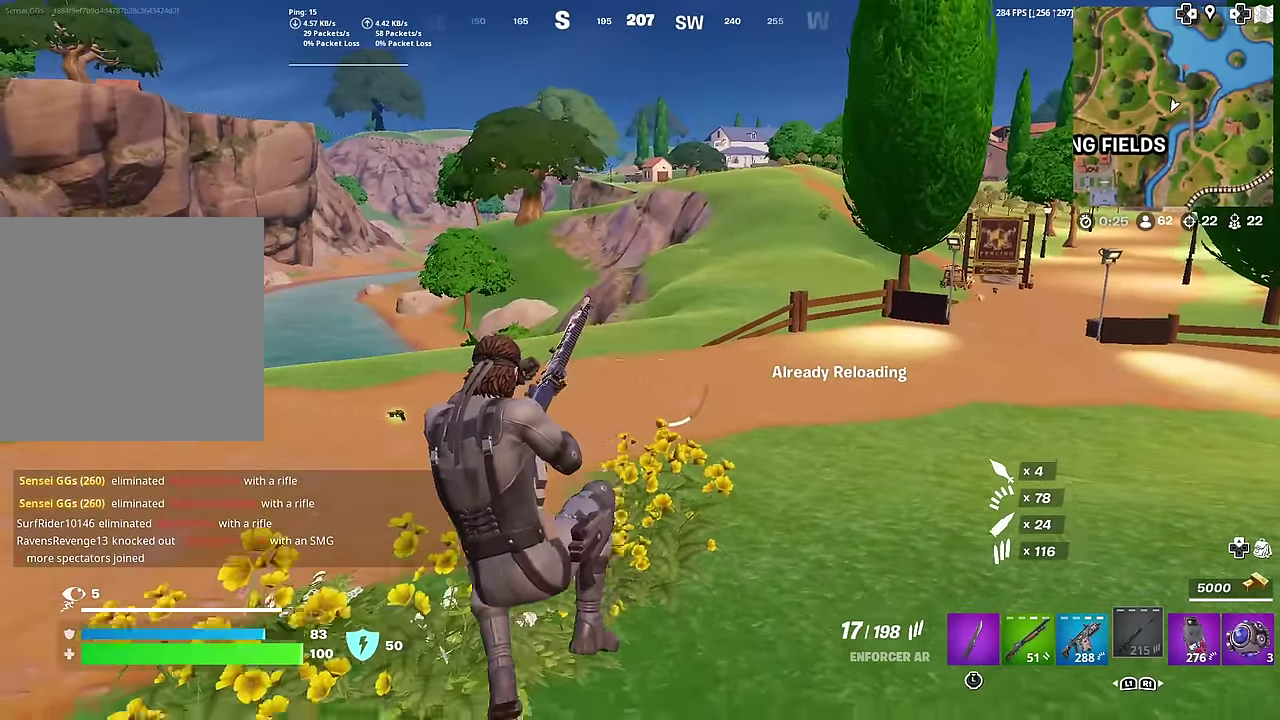
{"dt_ms": 601, "buttons": [], "left_stick": "left", "right_stick": "center", "button_events": []}
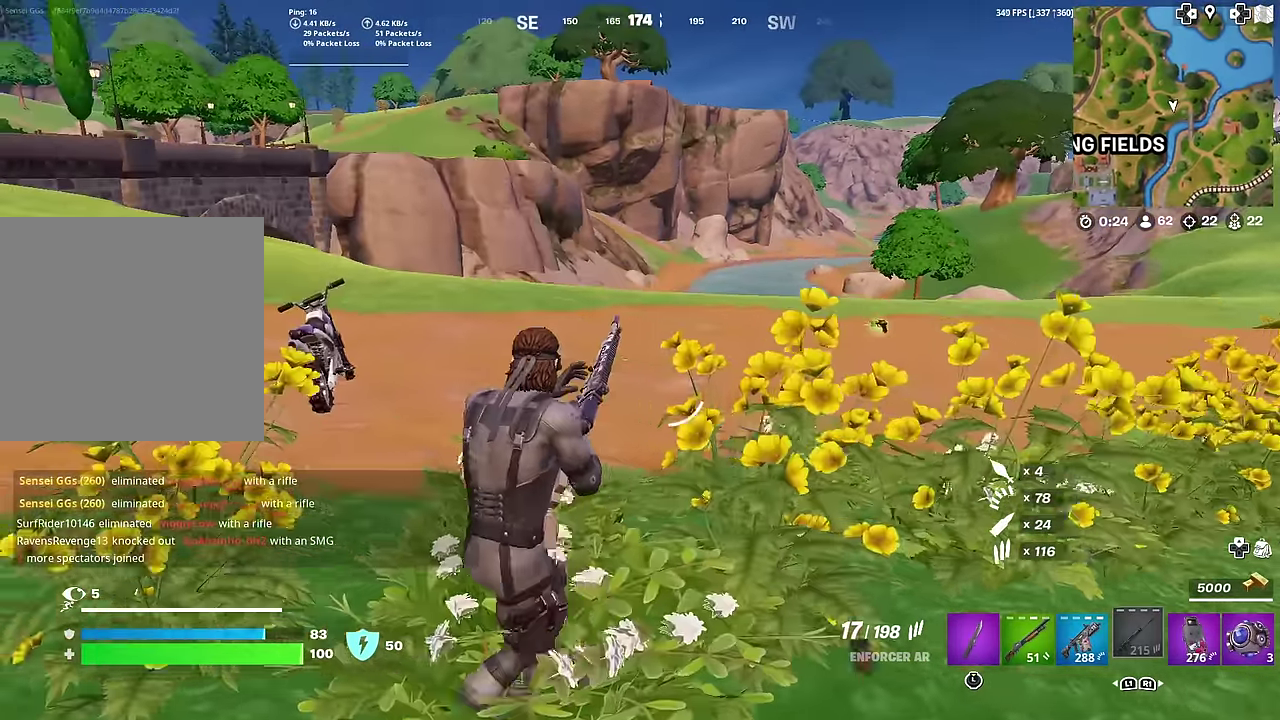
{"dt_ms": 384, "buttons": [], "left_stick": "left", "right_stick": "center", "button_events": []}
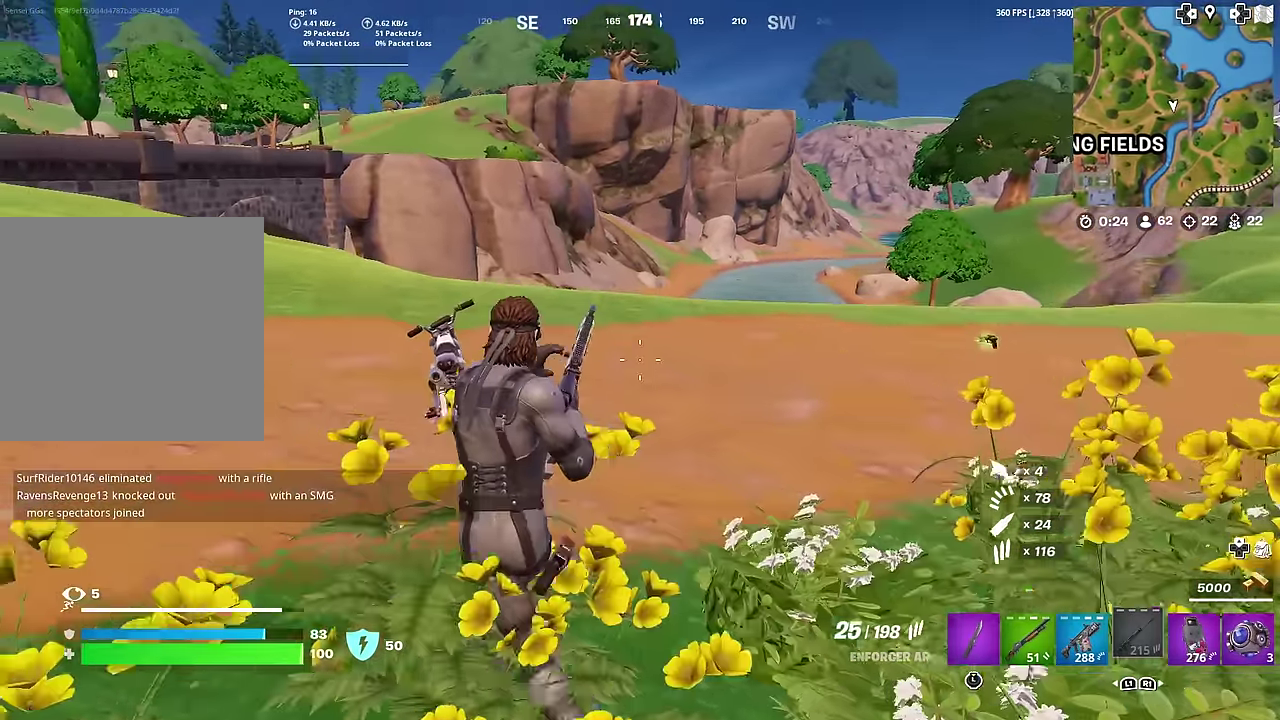
{"dt_ms": 500, "buttons": ["SQUARE"], "left_stick": "left", "right_stick": "center", "button_events": [[500, "SQUARE", "down"]]}
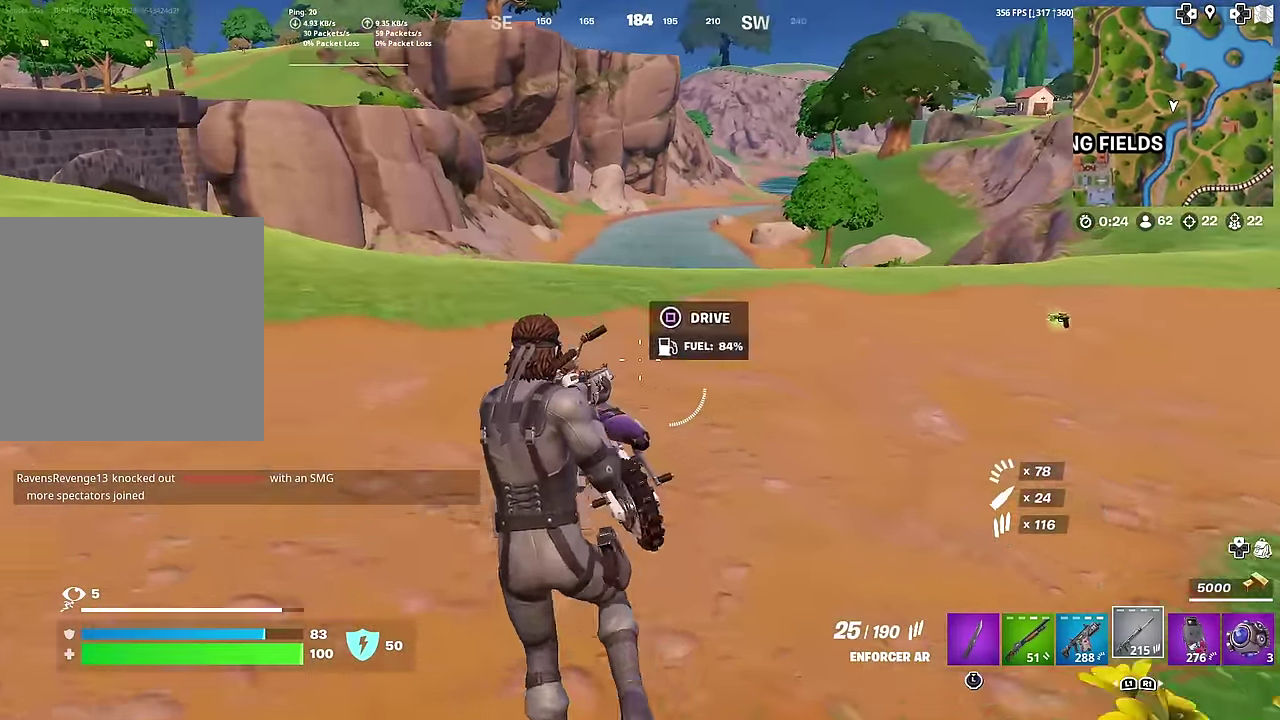
{"dt_ms": 400, "buttons": [], "left_stick": "up-right", "right_stick": "center", "button_events": [[117, "SQUARE", "up"]]}
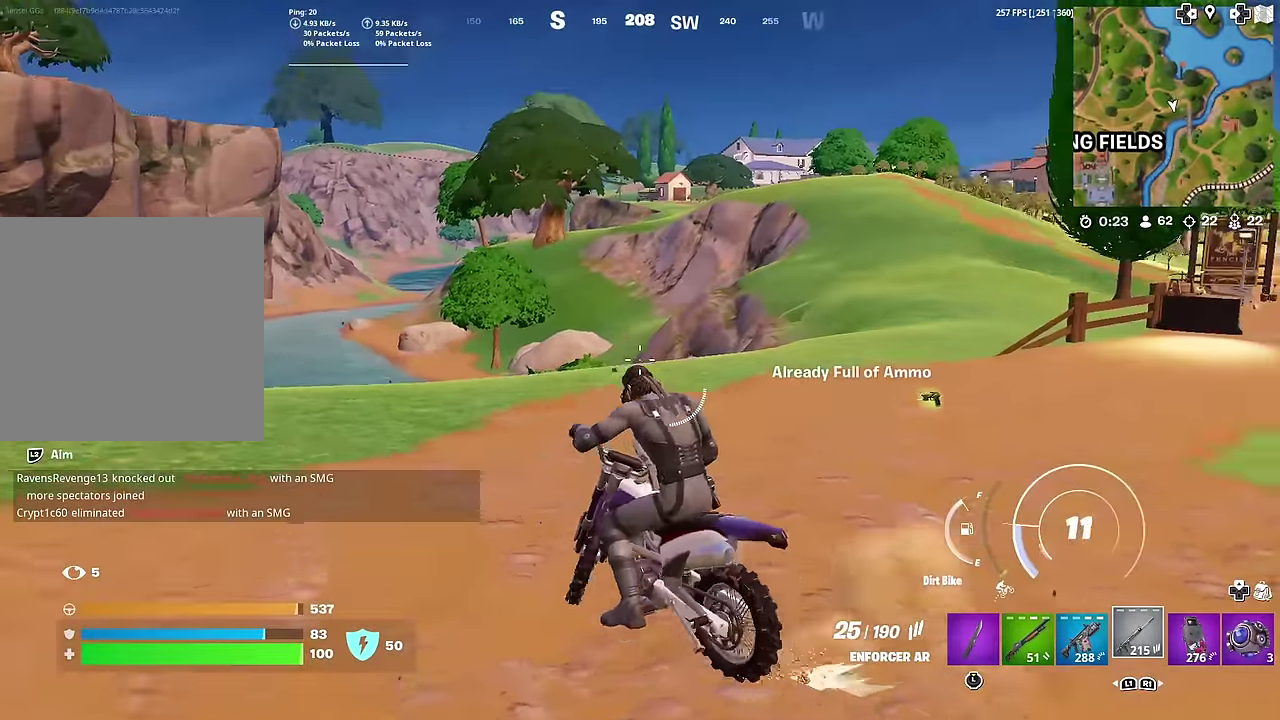
{"dt_ms": 601, "buttons": [], "left_stick": "up-right", "right_stick": "center", "button_events": []}
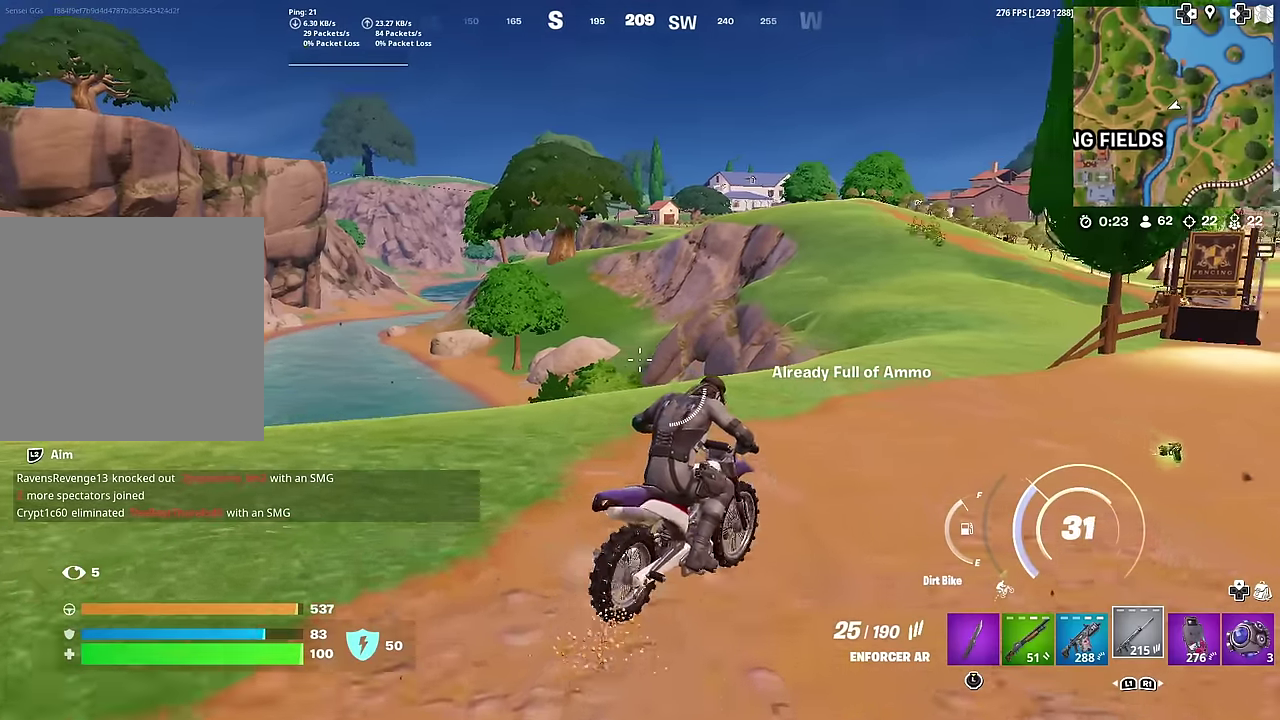
{"dt_ms": 400, "buttons": [], "left_stick": "up-right", "right_stick": "center", "button_events": []}
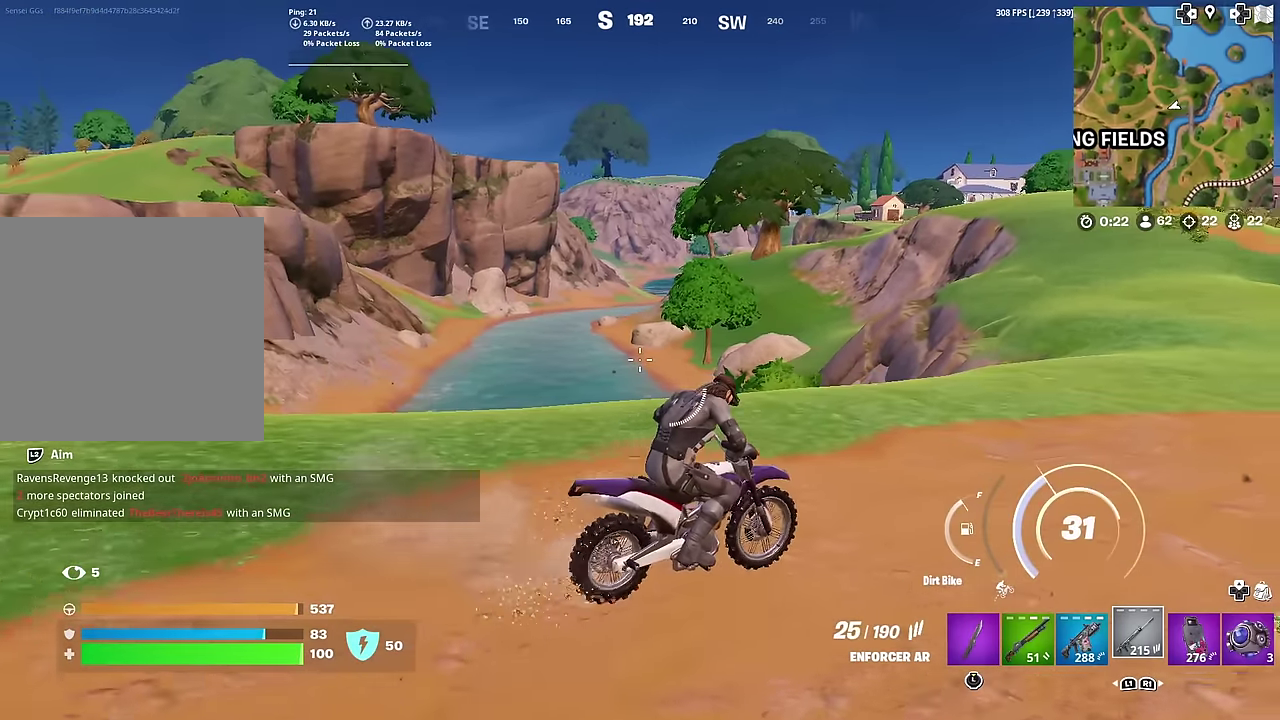
{"dt_ms": 601, "buttons": [], "left_stick": "up-left", "right_stick": "center", "button_events": []}
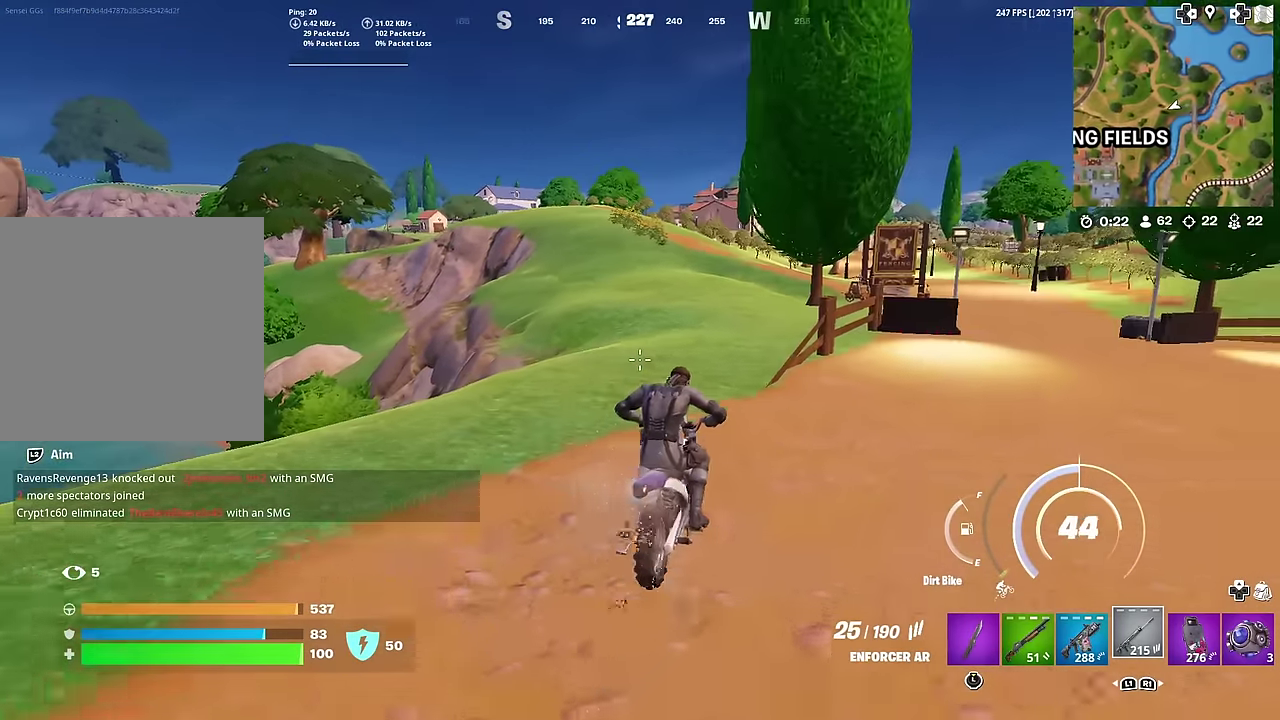
{"dt_ms": 300, "buttons": [], "left_stick": "up-right", "right_stick": "center", "button_events": []}
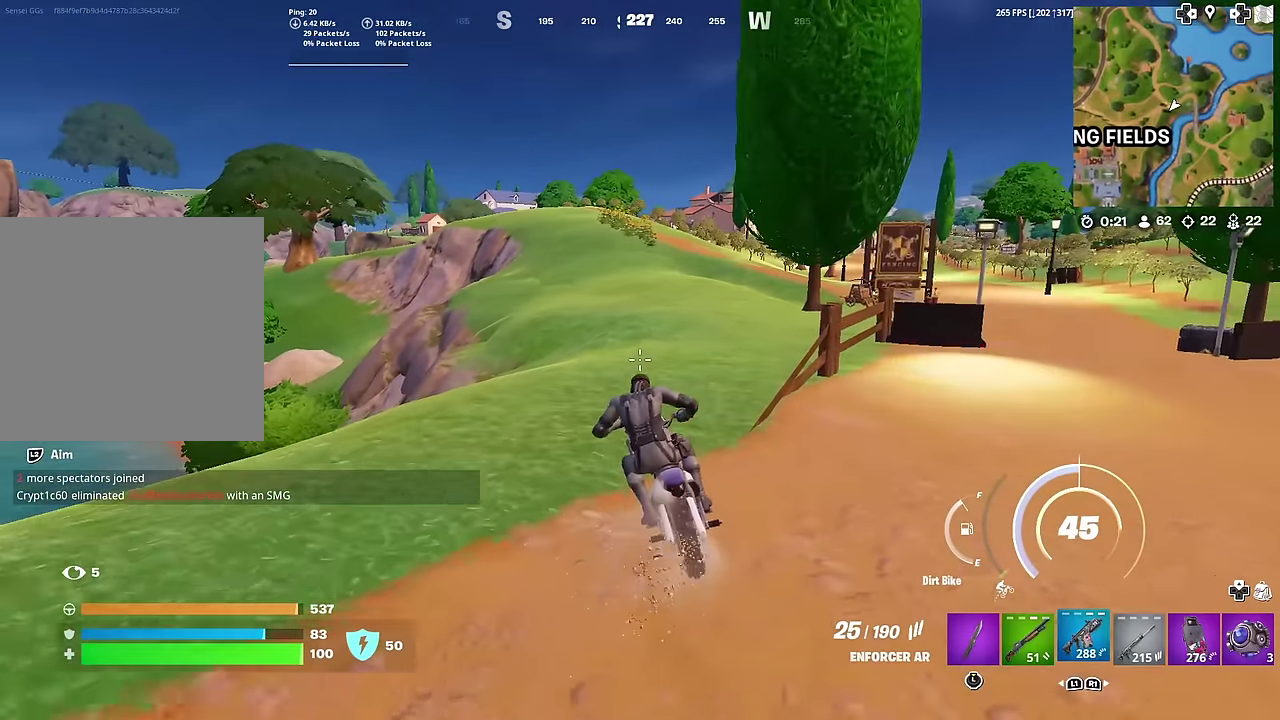
{"dt_ms": 701, "buttons": ["SQUARE"], "left_stick": "up-left", "right_stick": "center", "button_events": [[167, "SQUARE", "down"], [267, "SQUARE", "up"], [351, "SQUARE", "down"], [434, "SQUARE", "up"], [534, "SQUARE", "down"], [618, "SQUARE", "up"], [701, "SQUARE", "down"]]}
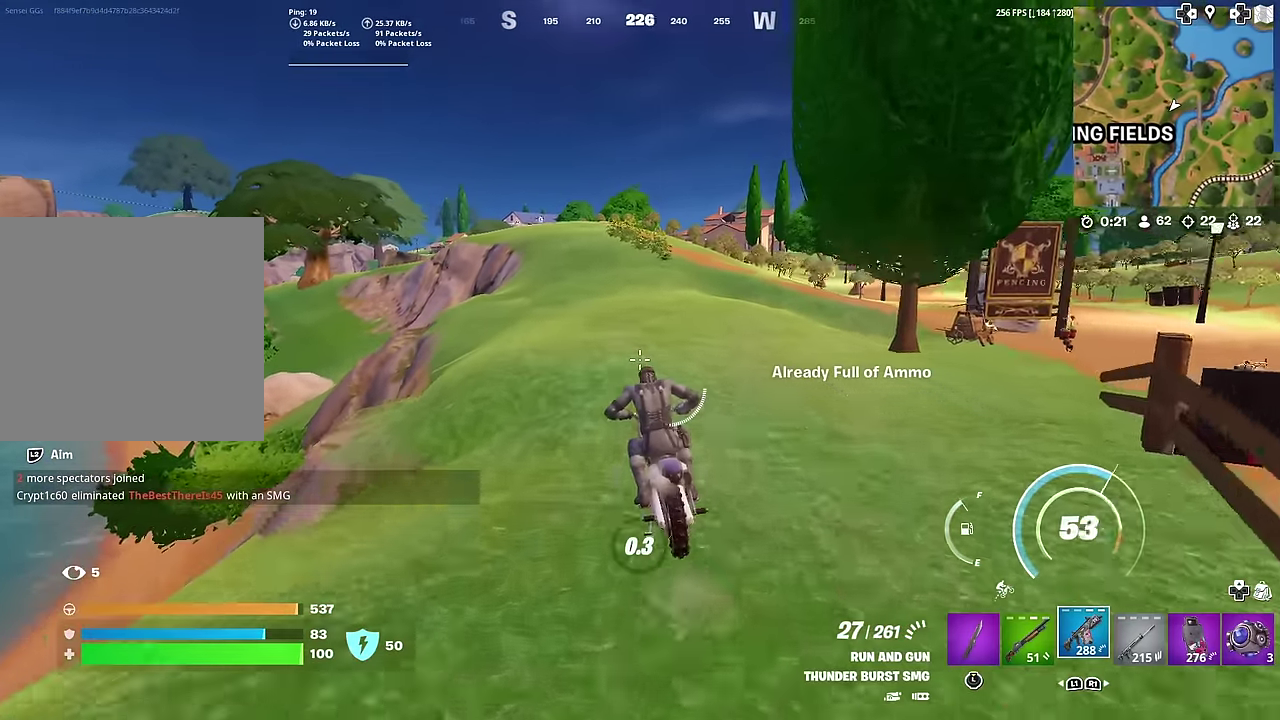
{"dt_ms": 300, "buttons": [], "left_stick": "center", "right_stick": "center", "button_events": [[84, "SQUARE", "up"]]}